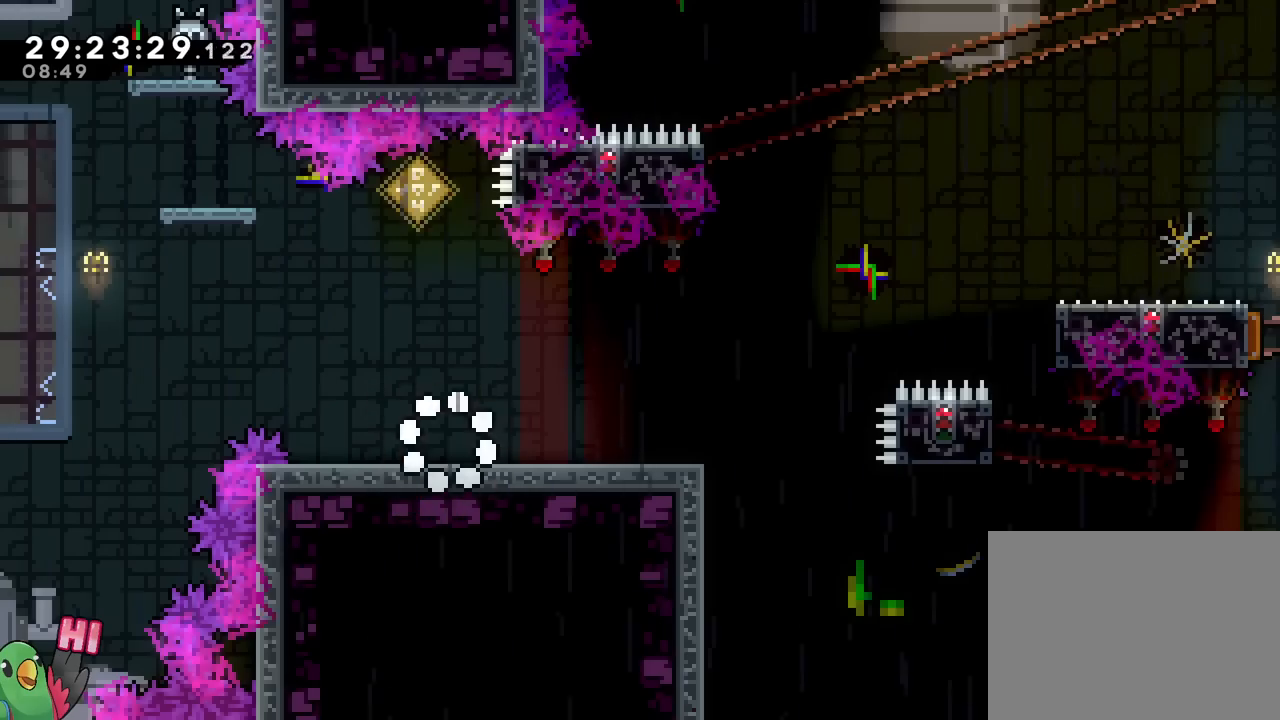
Gameplay with a controller (Nintendo layout); each line is a JSON object with the inputs held at the frame after it. "events" lists button and stick changes between this image and that frame as [ms after this image, input, new state], when the widget could be followed in between. Not read: HOME L3 R3.
{"buttons": ["B", "Y"], "left_stick": "up", "right_stick": "center", "events": [[150, "B", "down"], [150, "left_stick", "right"], [400, "left_stick", "up"], [434, "Y", "down"]]}
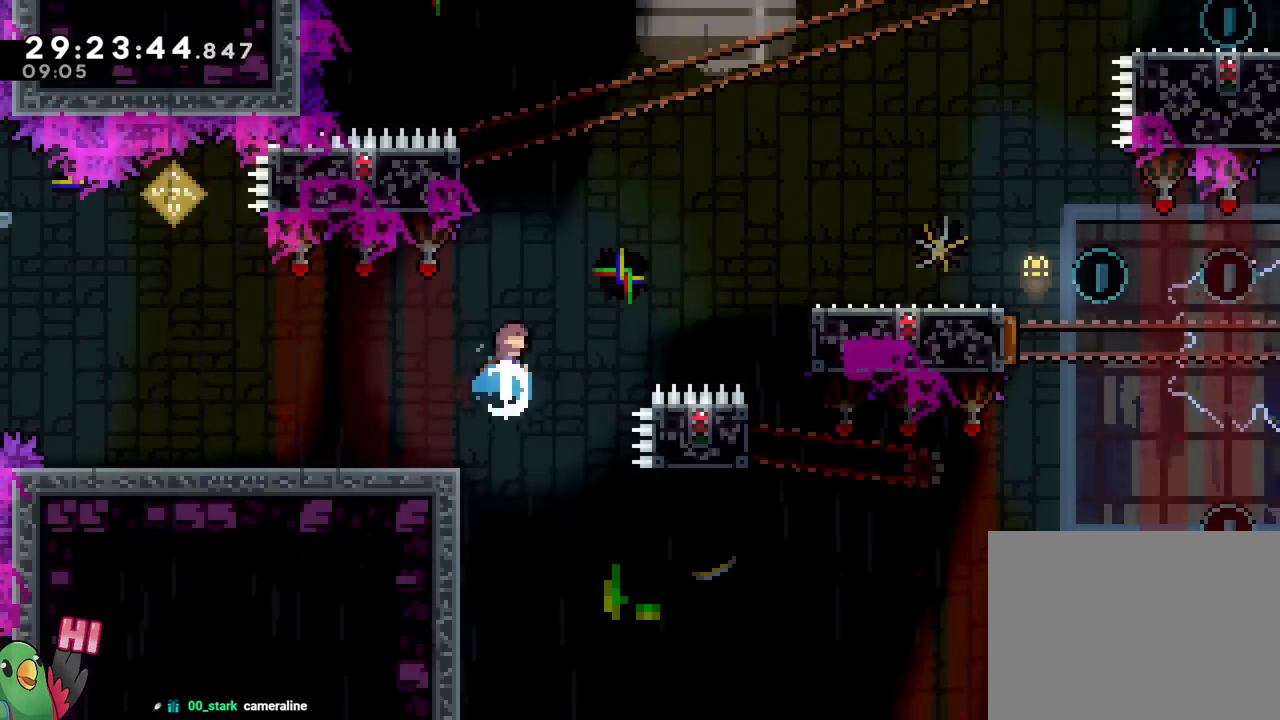
{"buttons": ["R1"], "left_stick": "center", "right_stick": "center", "events": [[100, "Y", "up"], [167, "B", "up"], [267, "R1", "down"], [267, "left_stick", "up-left"], [367, "R1", "up"], [434, "R1", "down"], [467, "left_stick", "center"]]}
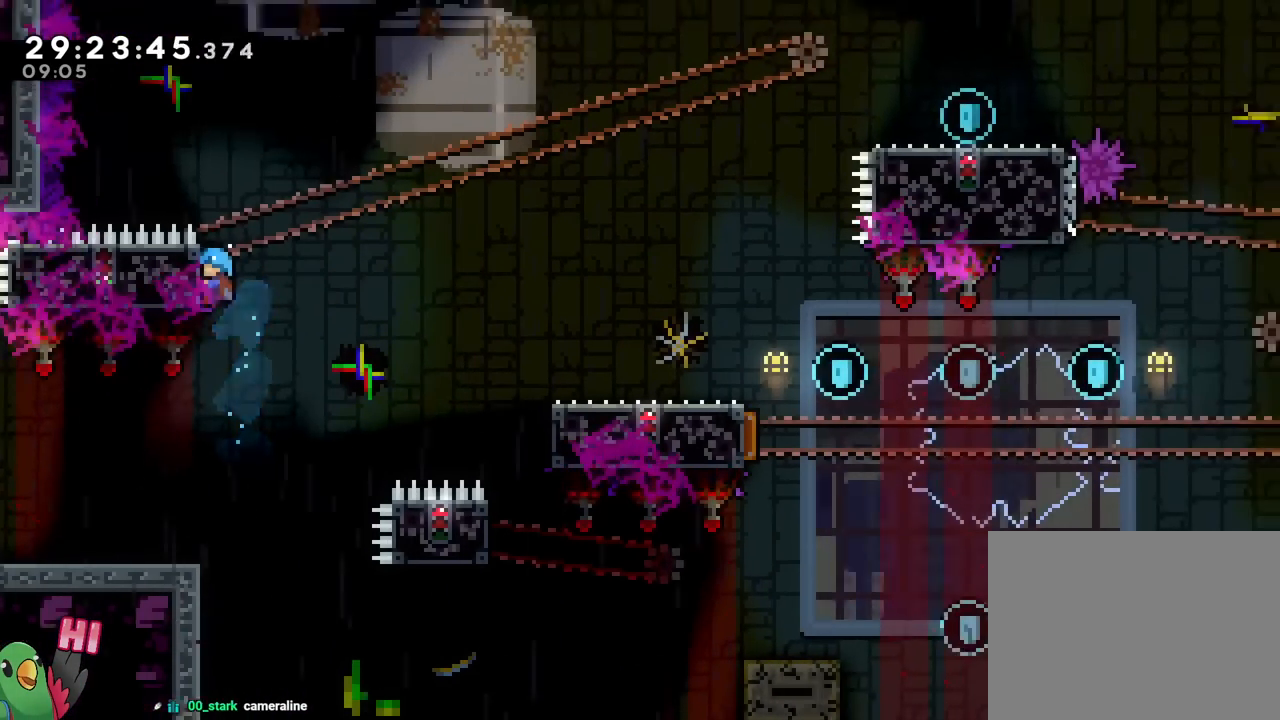
{"buttons": ["R1"], "left_stick": "center", "right_stick": "center", "events": []}
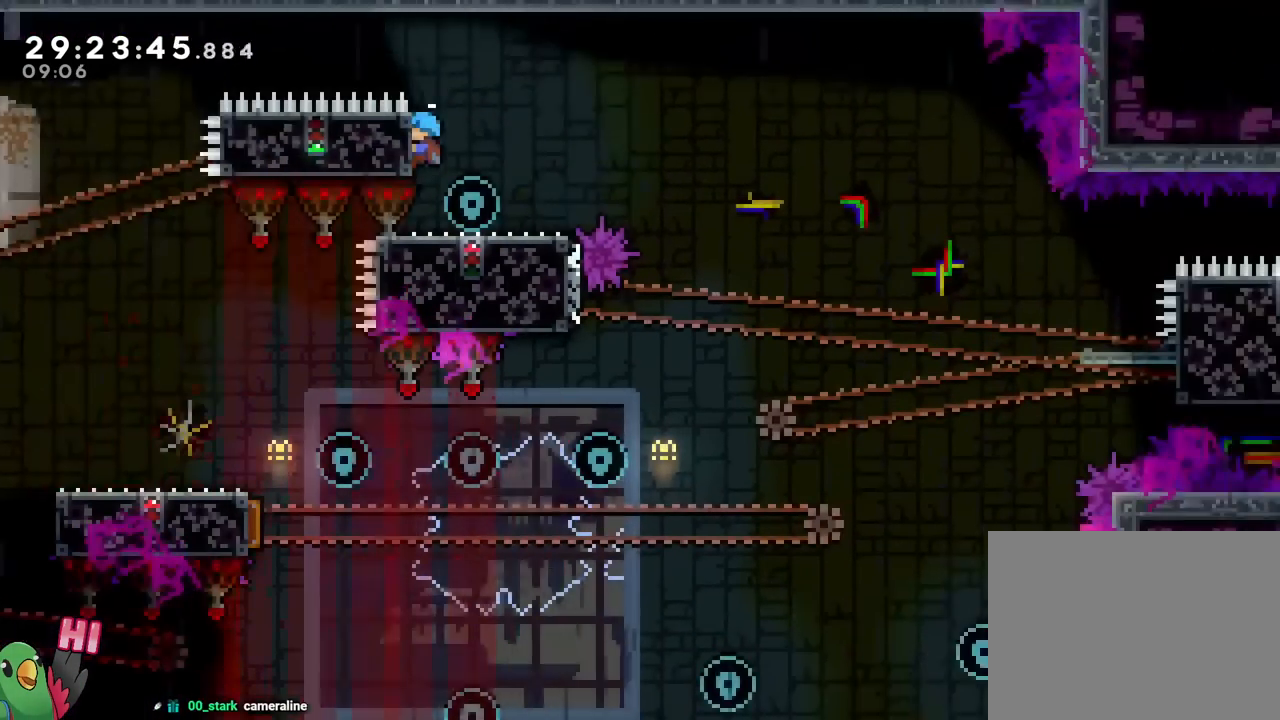
{"buttons": [], "left_stick": "center", "right_stick": "center", "events": [[434, "R1", "up"]]}
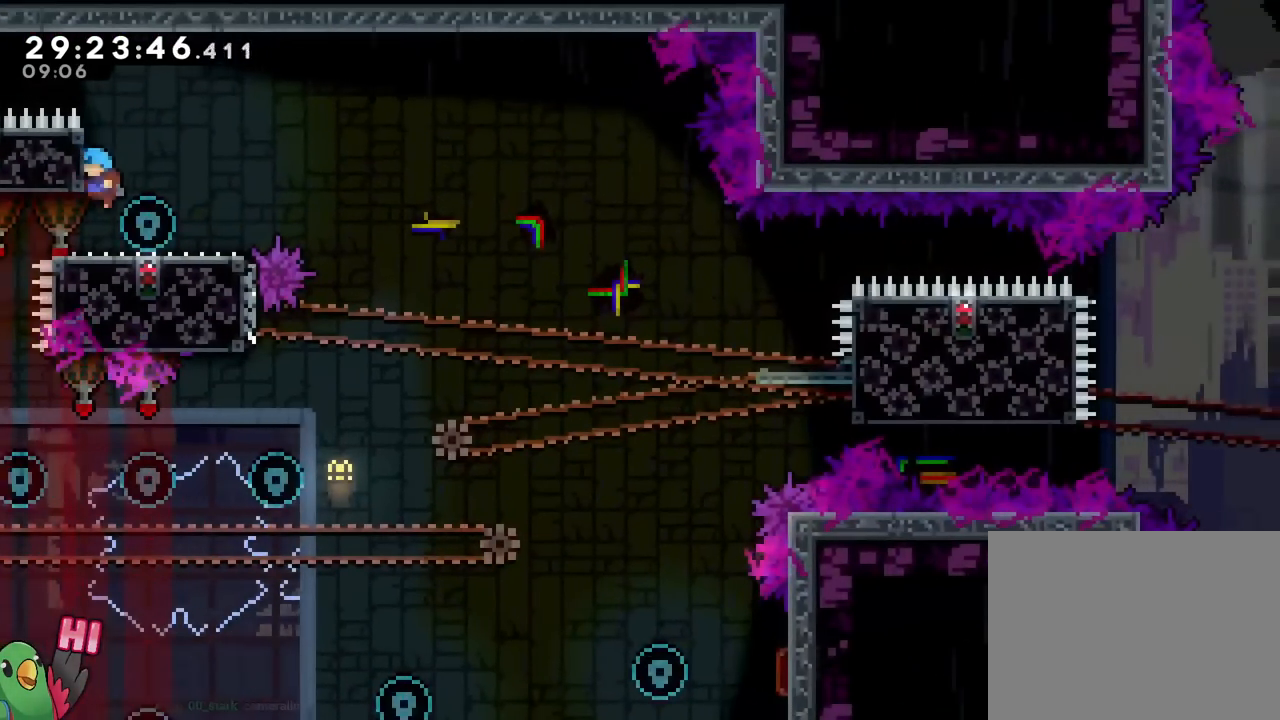
{"buttons": [], "left_stick": "center", "right_stick": "center", "events": []}
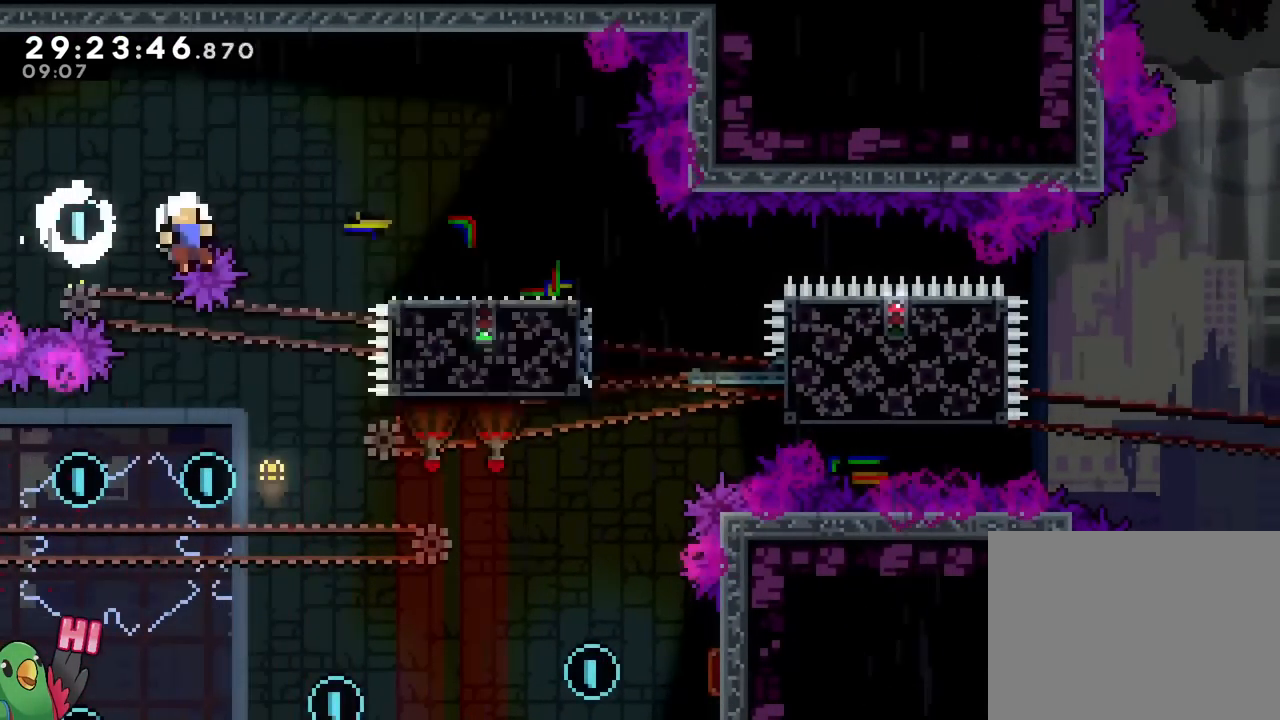
{"buttons": [], "left_stick": "center", "right_stick": "center", "events": [[334, "B", "down"], [484, "B", "up"]]}
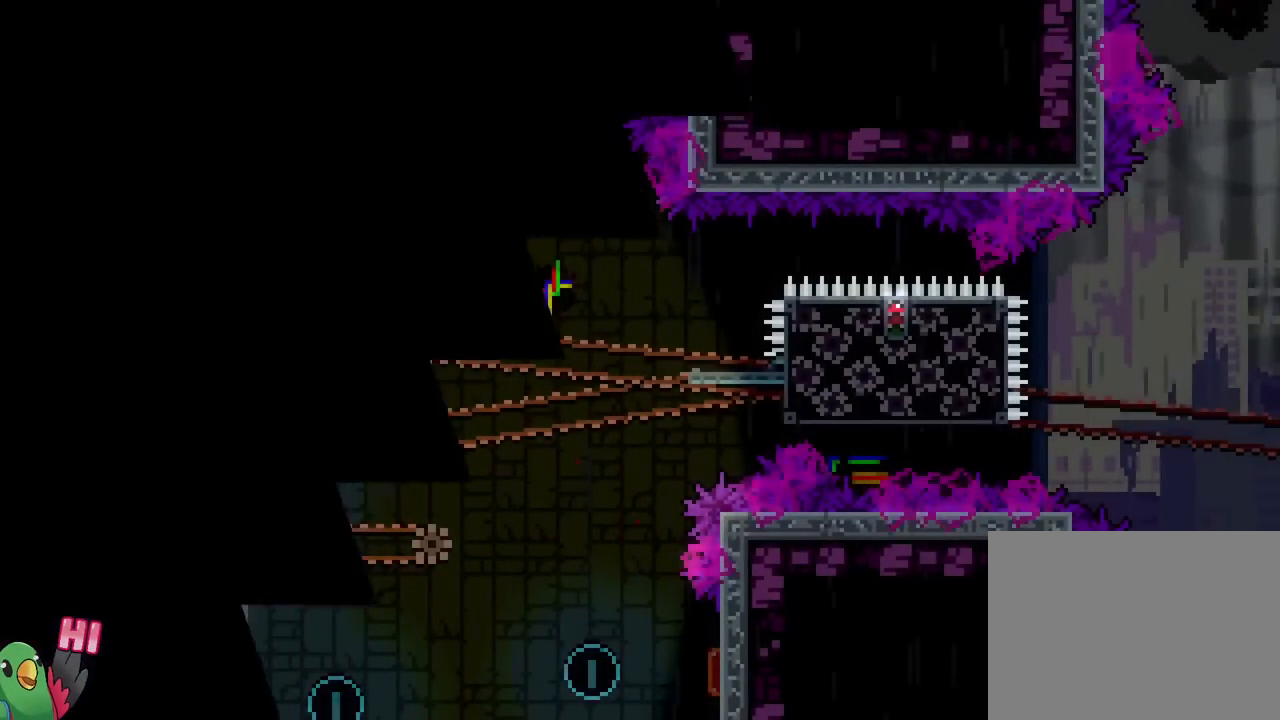
{"buttons": [], "left_stick": "center", "right_stick": "center", "events": [[17, "R1", "down"], [33, "B", "down"], [167, "B", "up"], [167, "R1", "up"], [317, "R1", "down"], [484, "R1", "up"]]}
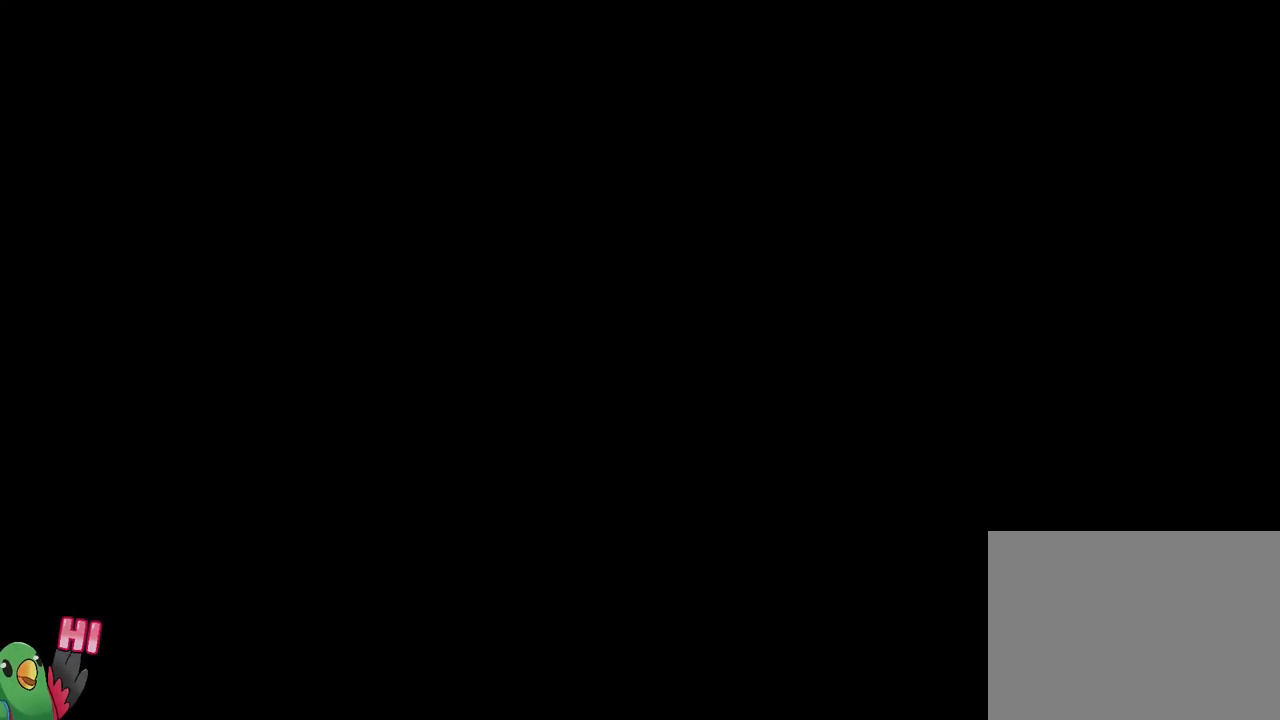
{"buttons": ["R1"], "left_stick": "center", "right_stick": "center", "events": [[17, "R1", "down"]]}
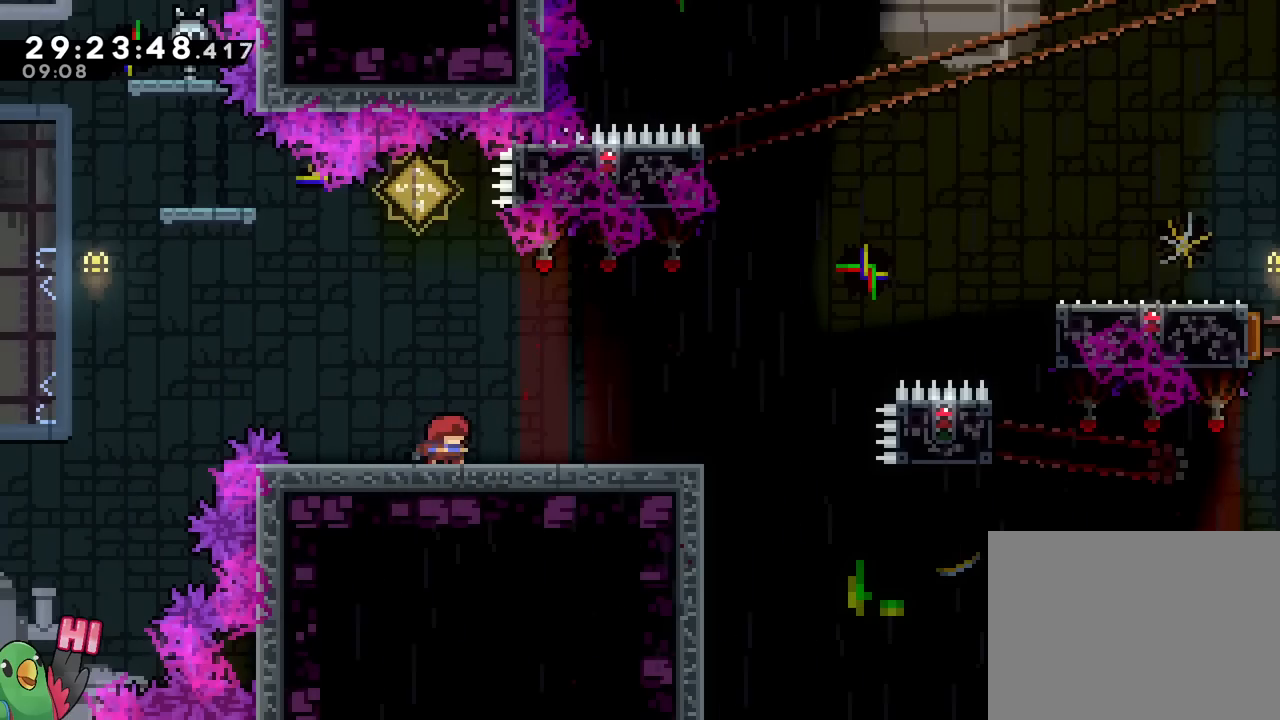
{"buttons": [], "left_stick": "right", "right_stick": "center", "events": [[50, "left_stick", "right"], [217, "R1", "up"]]}
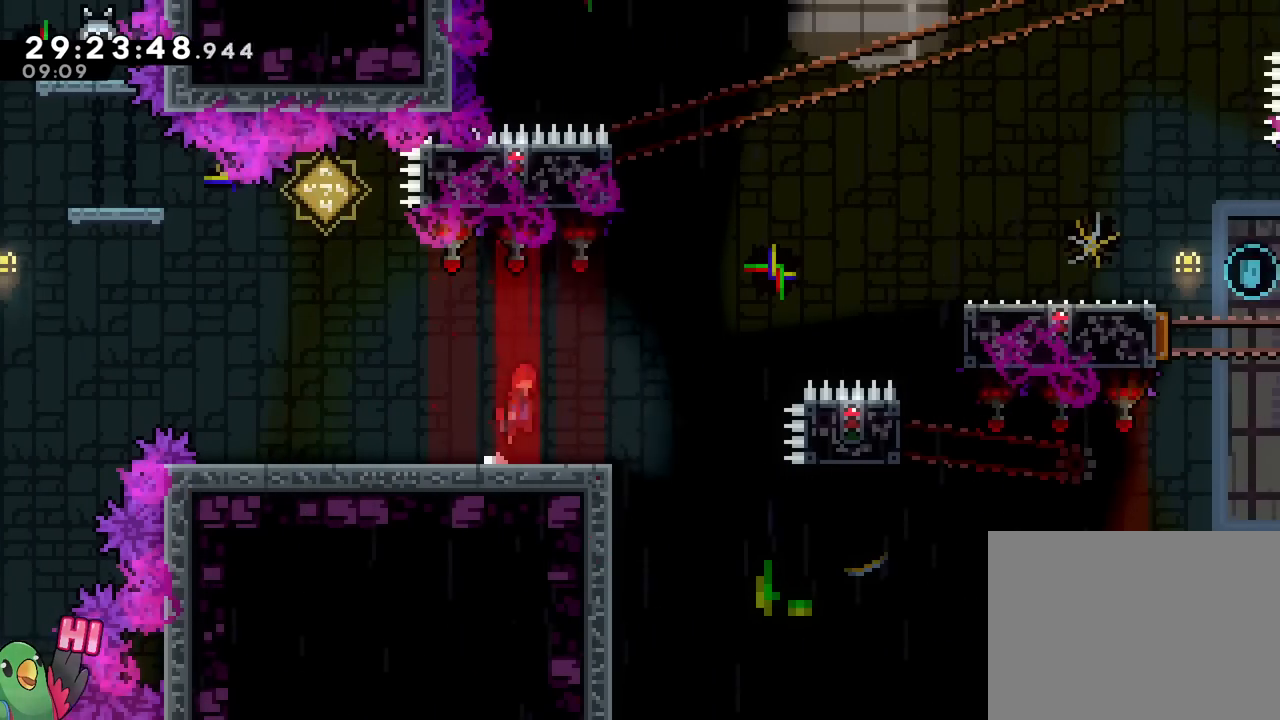
{"buttons": ["B", "Y"], "left_stick": "up", "right_stick": "center", "events": [[17, "B", "down"], [417, "left_stick", "up"], [467, "Y", "down"]]}
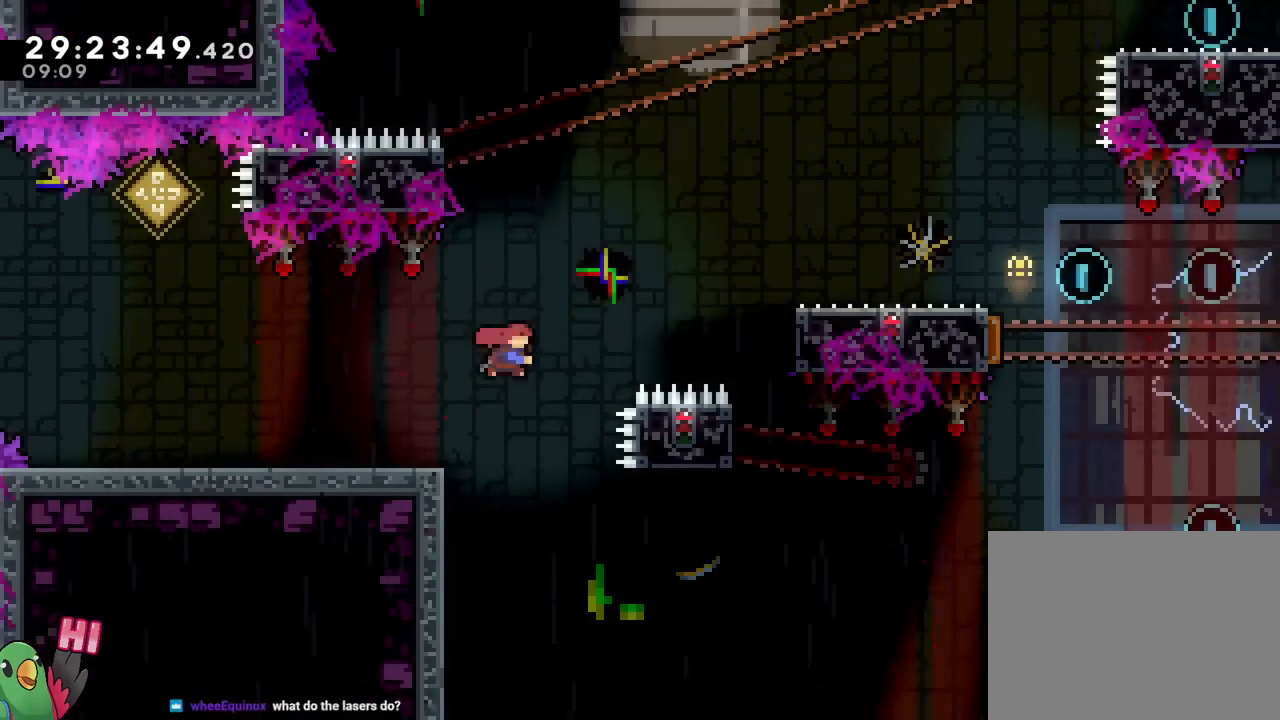
{"buttons": ["R1"], "left_stick": "up-left", "right_stick": "center", "events": [[100, "Y", "up"], [183, "B", "up"], [183, "left_stick", "center"], [283, "R1", "down"], [333, "left_stick", "left"], [384, "left_stick", "up-left"]]}
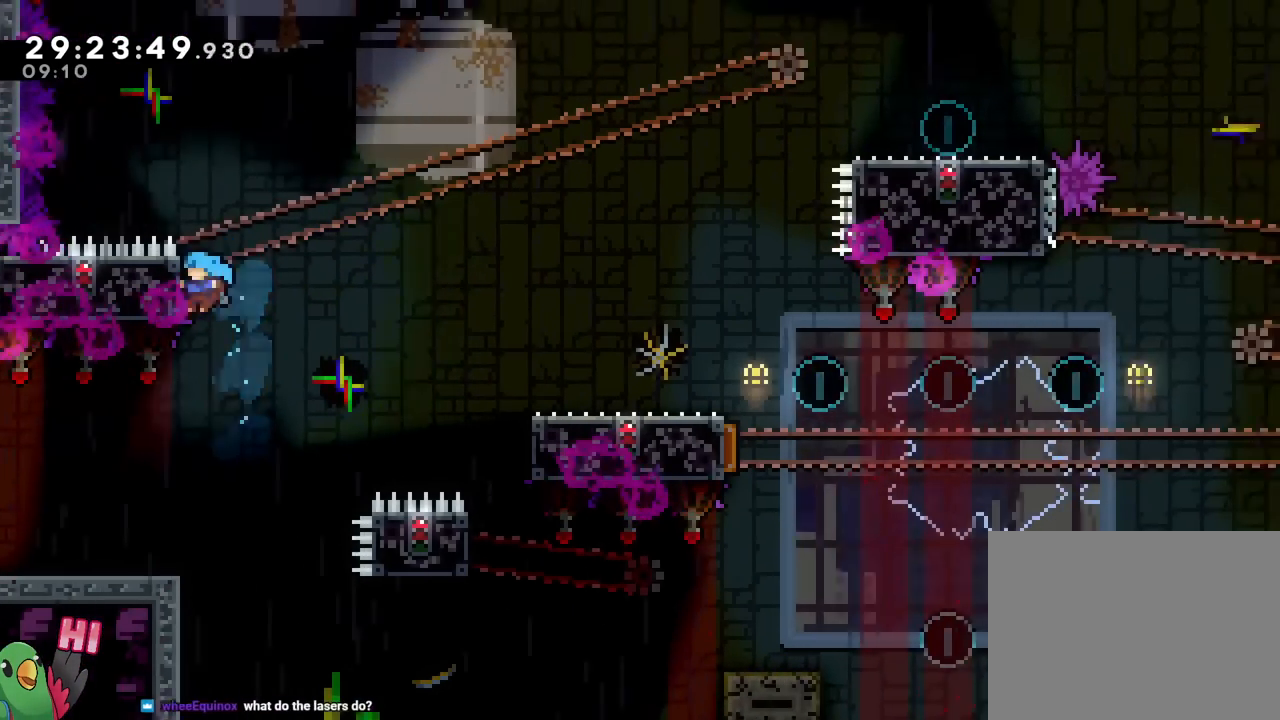
{"buttons": ["R1"], "left_stick": "center", "right_stick": "center", "events": [[150, "left_stick", "center"], [167, "R1", "up"], [301, "R1", "down"]]}
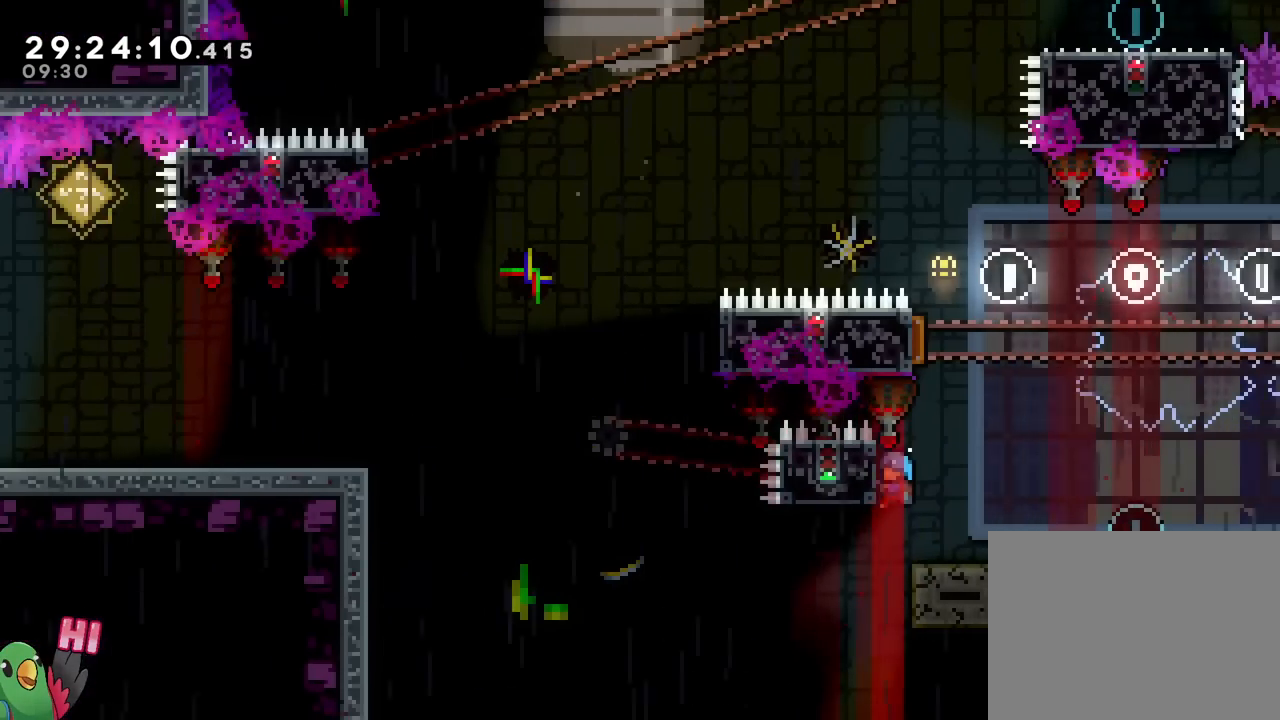
{"buttons": [], "left_stick": "right", "right_stick": "center", "events": [[50, "left_stick", "down"], [183, "left_stick", "center"], [300, "left_stick", "right"], [500, "R1", "up"]]}
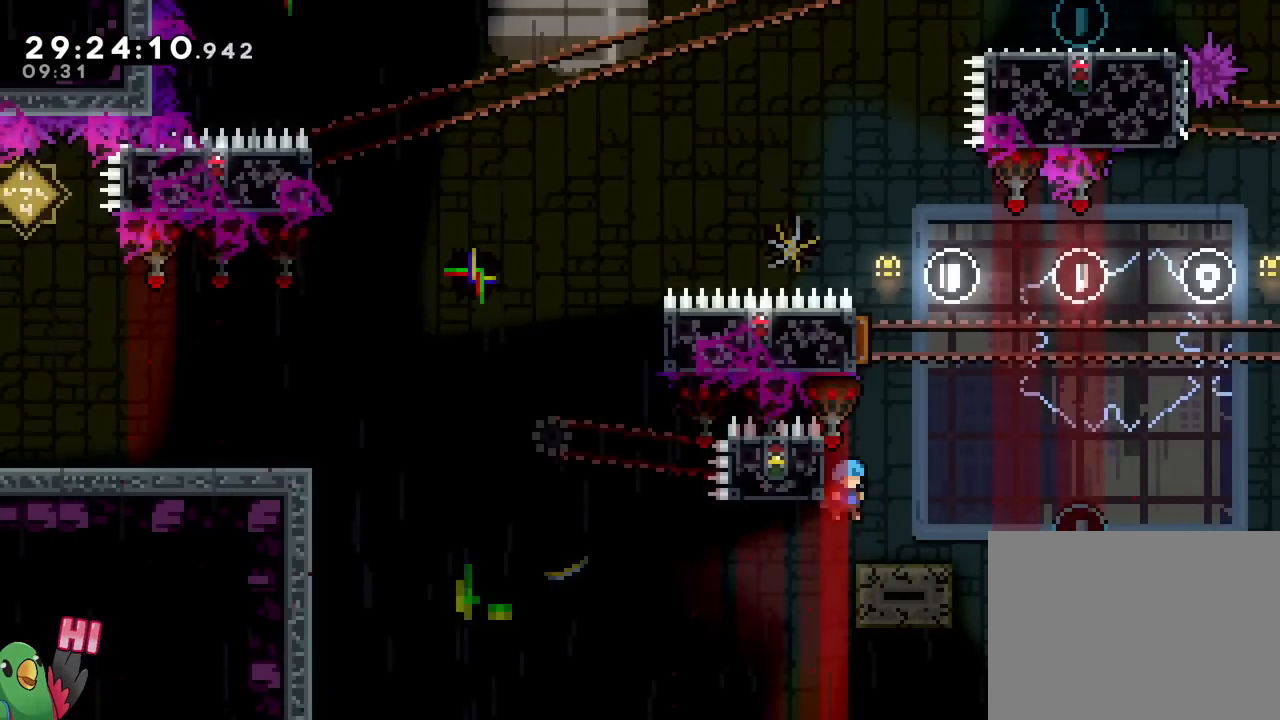
{"buttons": ["B", "Y", "L2"], "left_stick": "right", "right_stick": "center", "events": [[217, "left_stick", "center"], [267, "L2", "down"], [267, "left_stick", "right"], [317, "Y", "down"], [367, "B", "down"]]}
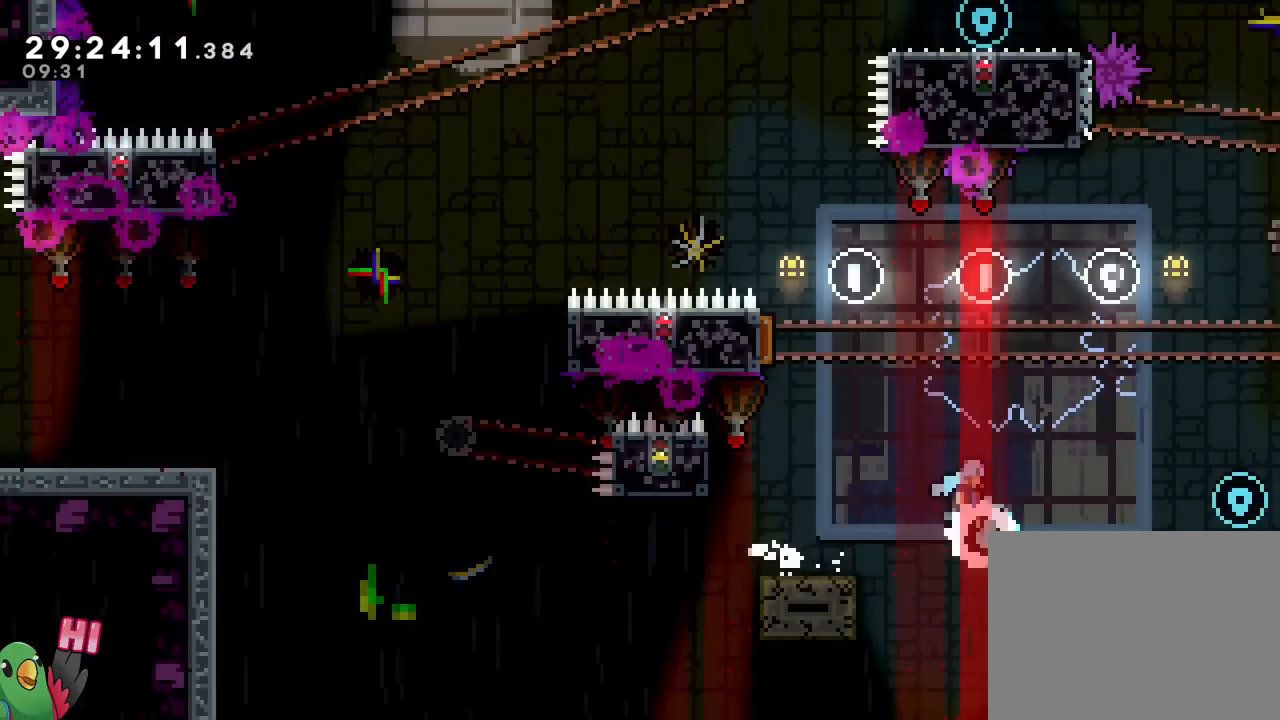
{"buttons": ["B", "Y", "L2"], "left_stick": "right", "right_stick": "center", "events": []}
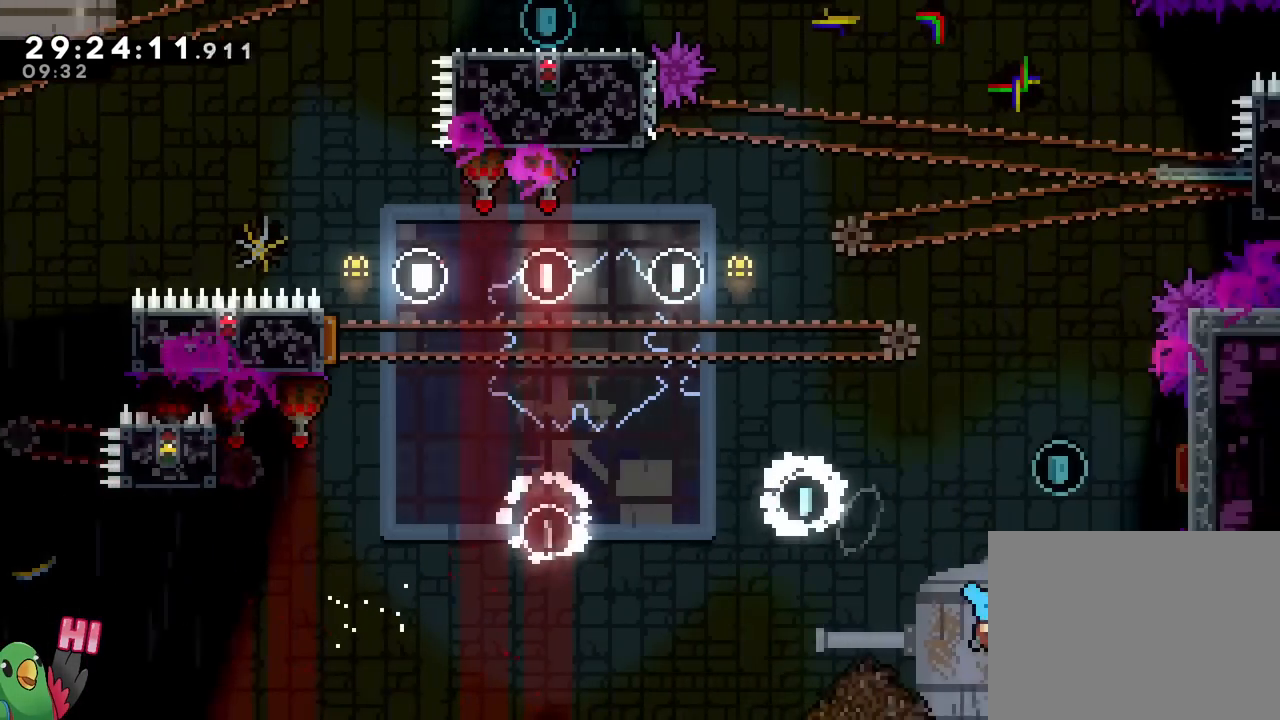
{"buttons": ["B", "R1"], "left_stick": "center", "right_stick": "center", "events": [[16, "R1", "down"], [33, "B", "up"], [33, "Y", "up"], [66, "L2", "up"], [66, "left_stick", "center"], [467, "B", "down"]]}
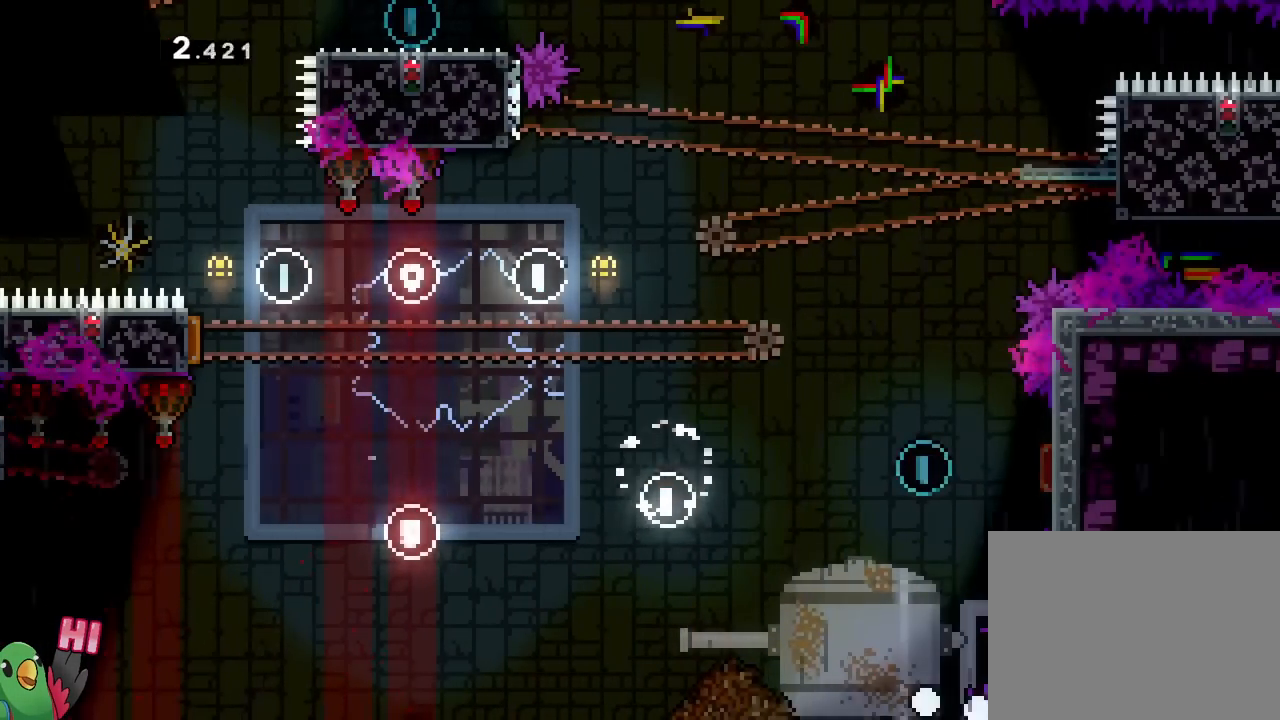
{"buttons": [], "left_stick": "center", "right_stick": "center", "events": [[117, "B", "up"], [200, "B", "down"], [300, "B", "up"], [350, "R1", "up"]]}
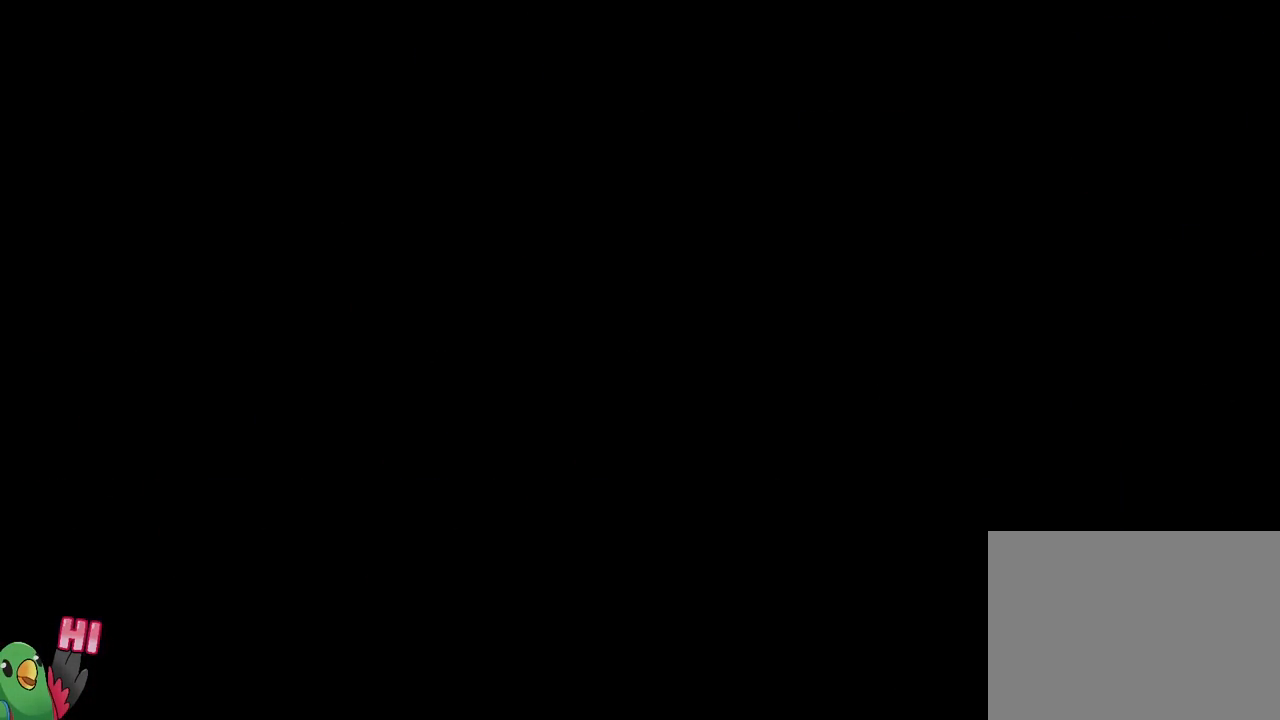
{"buttons": ["R1"], "left_stick": "center", "right_stick": "center", "events": [[66, "B", "down"], [150, "B", "up"], [250, "R1", "down"]]}
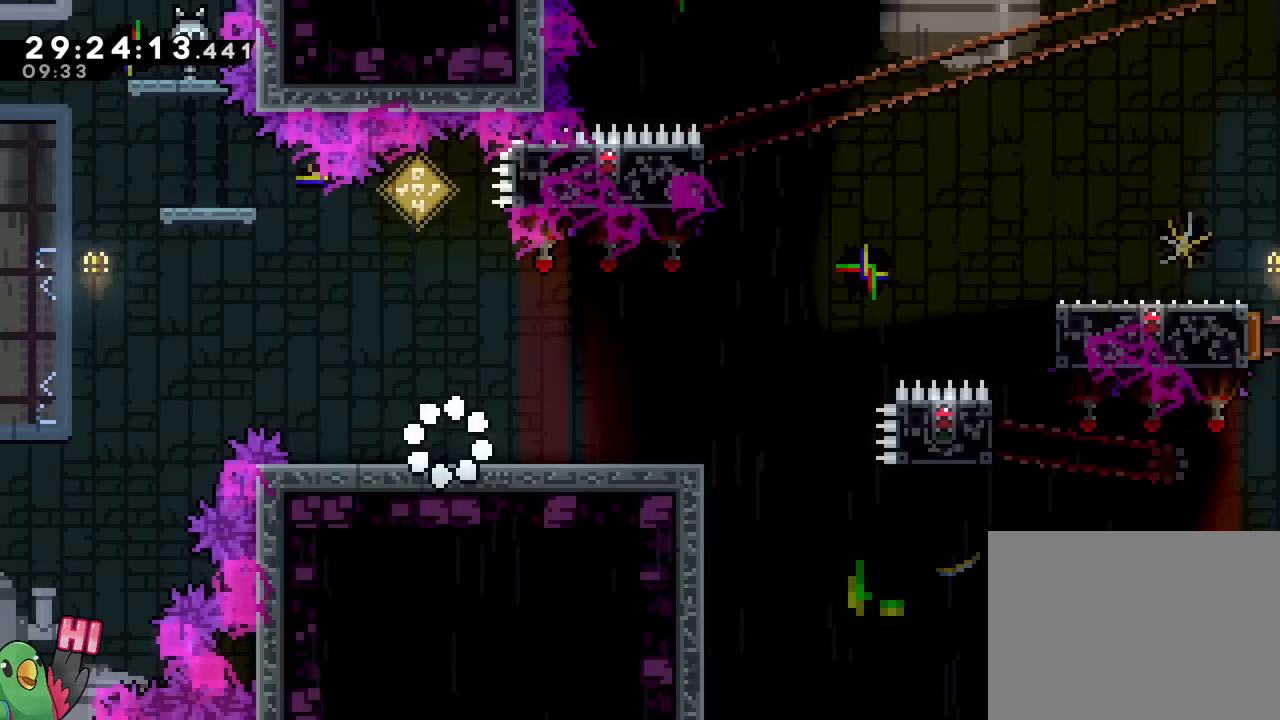
{"buttons": ["R1"], "left_stick": "right", "right_stick": "center", "events": [[384, "left_stick", "right"]]}
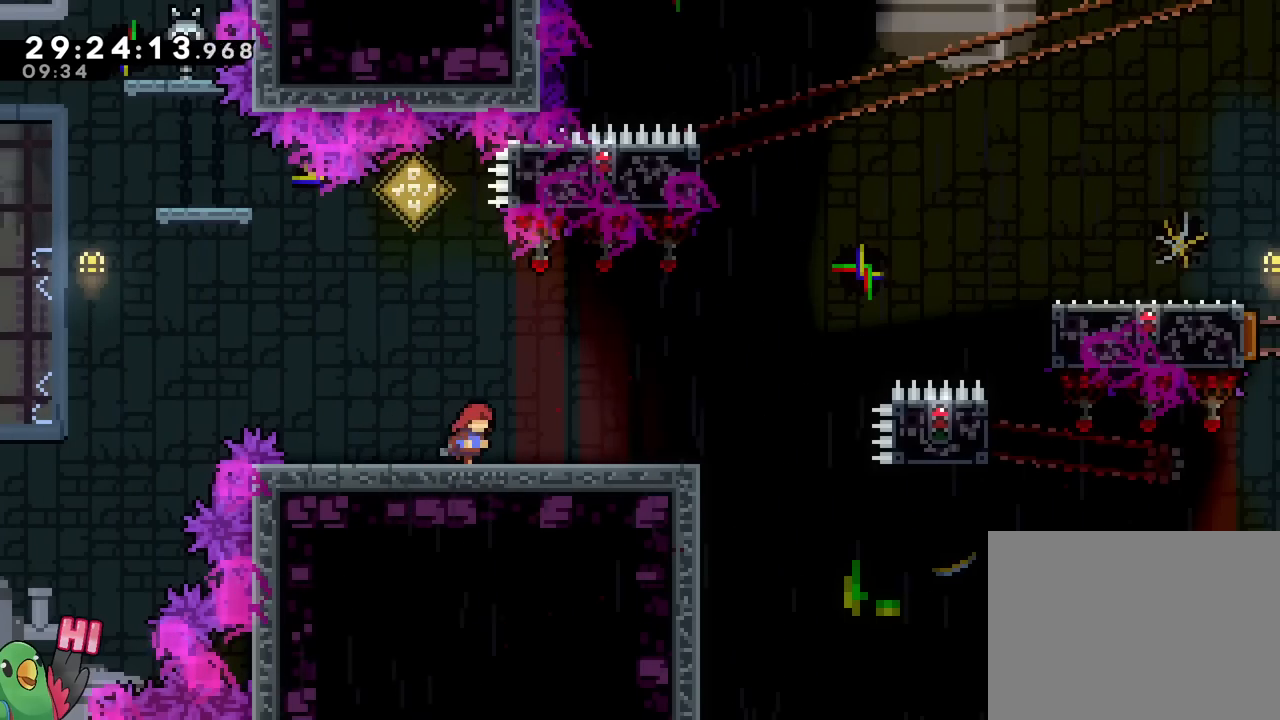
{"buttons": ["R1"], "left_stick": "right", "right_stick": "center", "events": []}
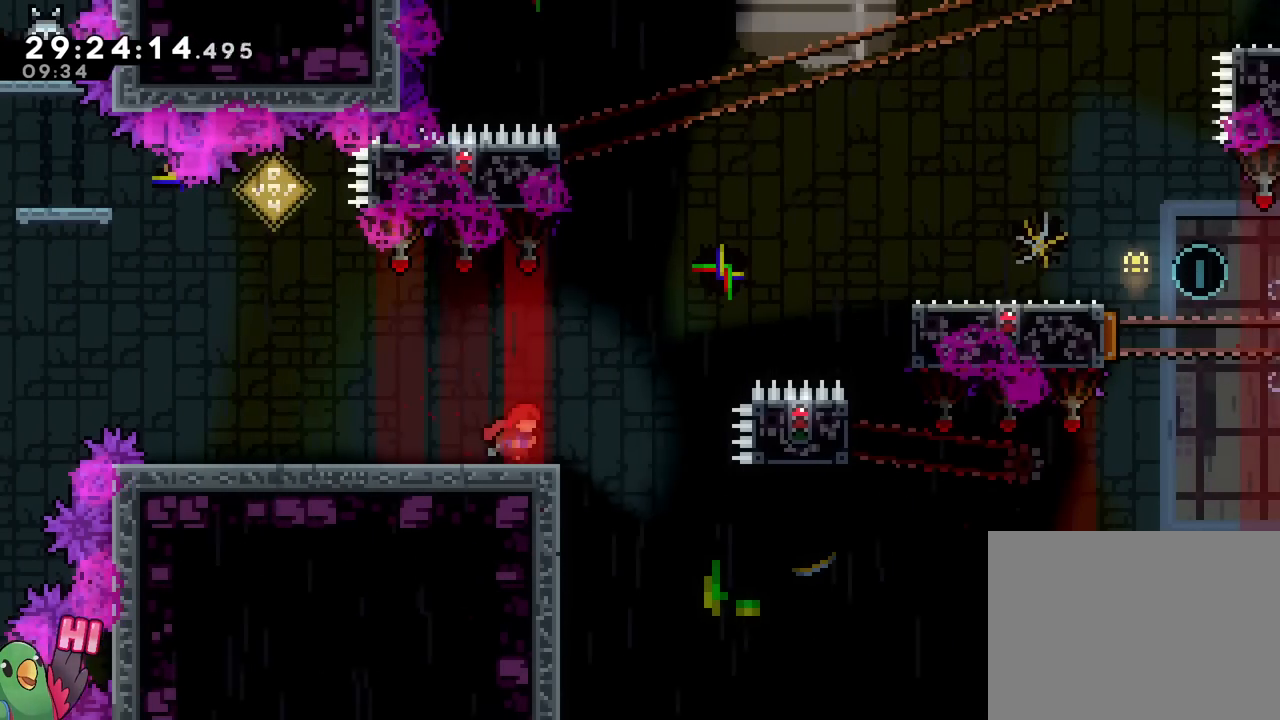
{"buttons": ["R1"], "left_stick": "center", "right_stick": "center", "events": [[84, "left_stick", "center"]]}
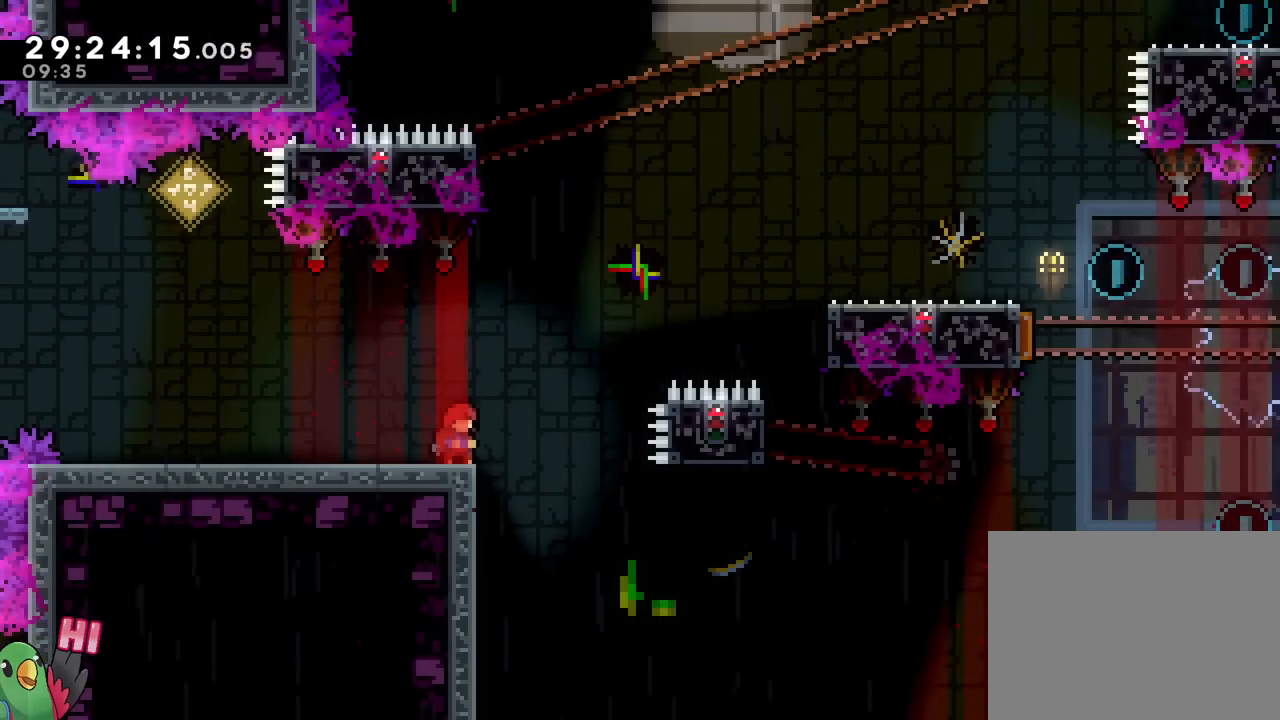
{"buttons": [], "left_stick": "center", "right_stick": "center", "events": [[400, "R1", "up"]]}
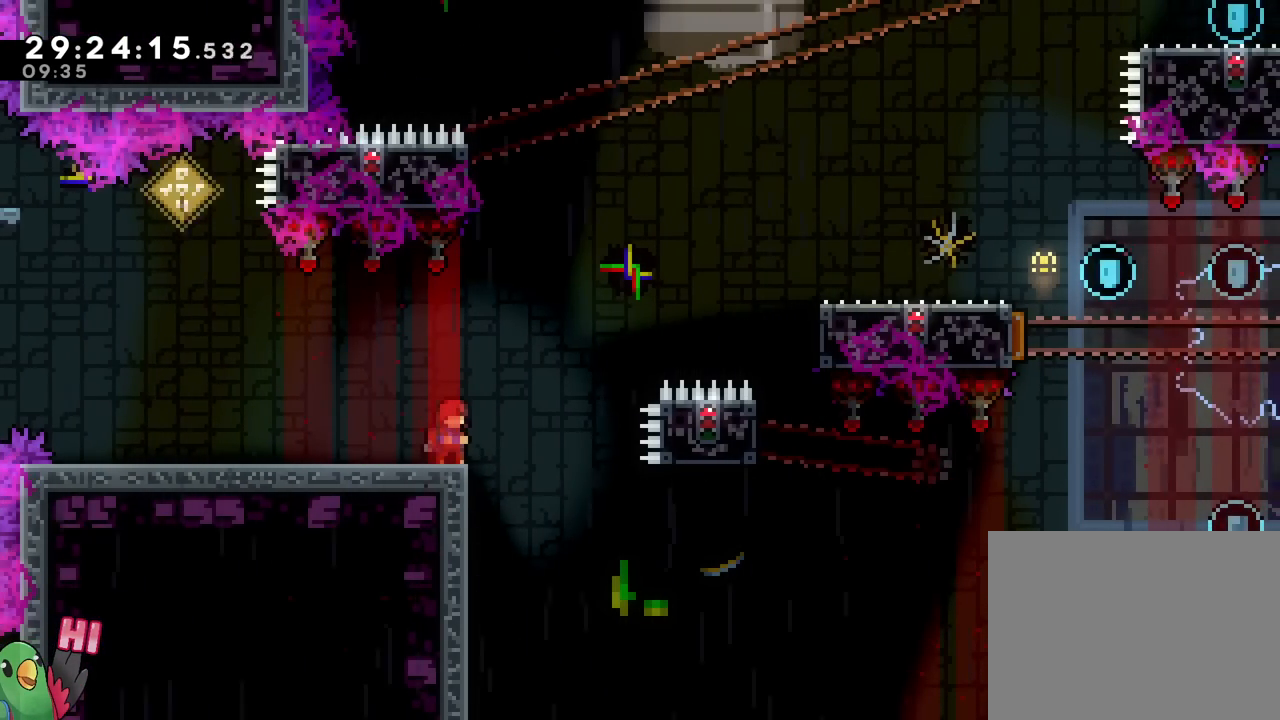
{"buttons": ["B", "R1"], "left_stick": "center", "right_stick": "center", "events": [[67, "R1", "down"], [234, "B", "down"]]}